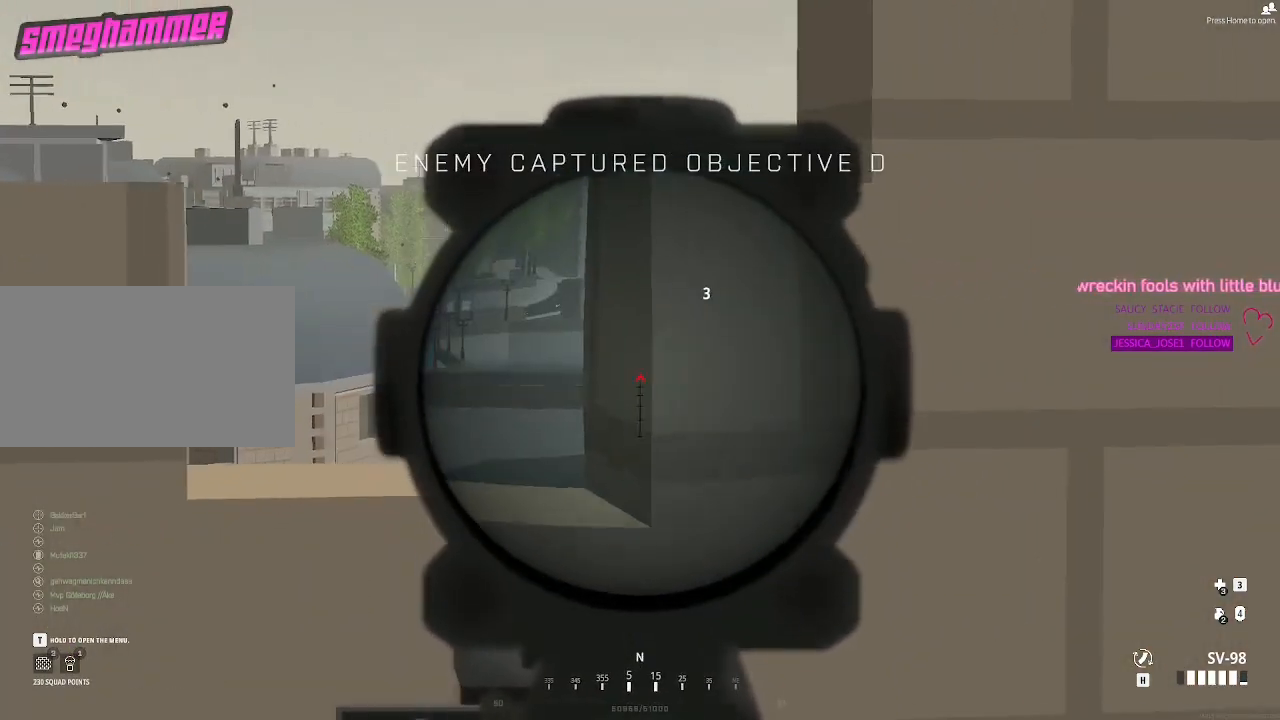
Gameplay with keyboard and mouse; each line is a JSON object with the keys and mouse buttons held at the frame after it. "events" lists presses ("down") and releases ("up") of "1", "2", "3", "4", "5", "a", "alt", "c", "caps_lock", "ctrl", "d", "e", "f", "g", "q", "r", "s", "shift", "space", "t", "tab", "v", "w", "x", "z", "mouse_left", "mouse_wheel" and "mouse_right" between this image and that frame as [ms after this image, input, new state], when the widget could be followed in between. "mouse_left", "mouse_wheel", "mouse_right" = the "left", "wheel", "right" buttons of the "mouse" list. No other keys are recorded. "wheel" means that the mouse wheel is clicked or scrolled. Not read: mouse_move.
{"keys": [], "mouse": [], "events": [[150, "a", "down"], [200, "s", "up"], [383, "a", "up"]]}
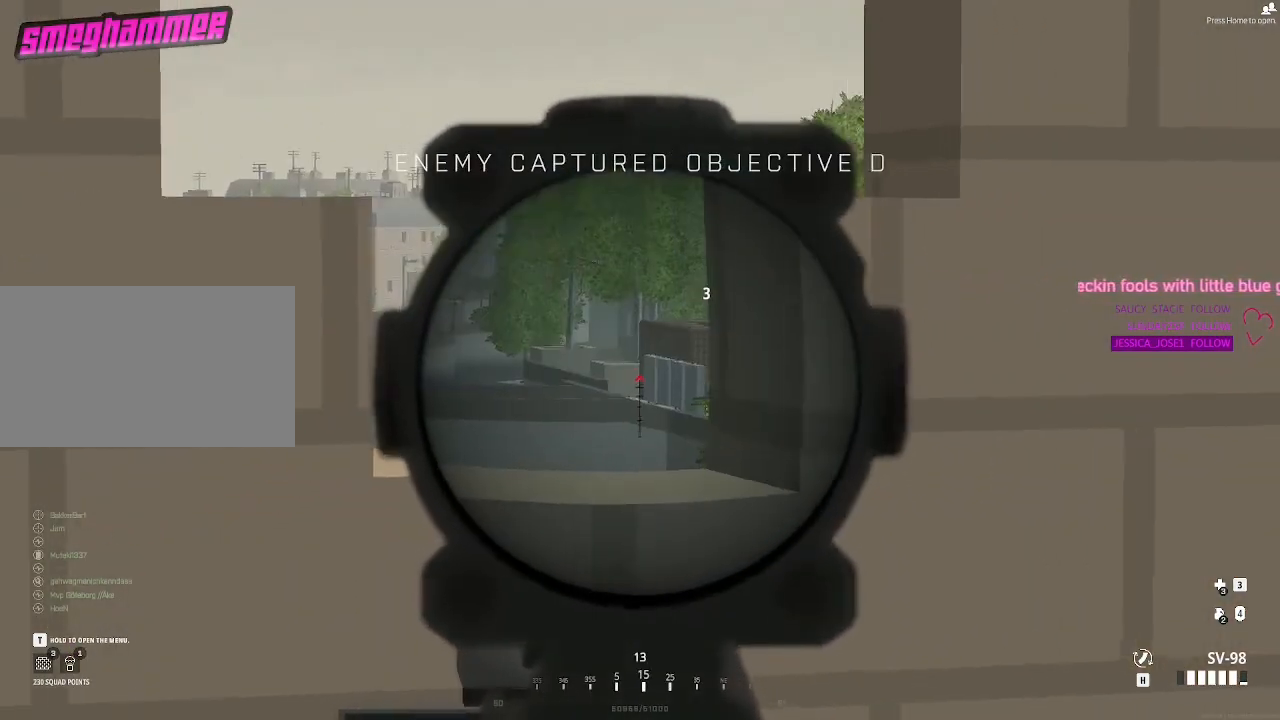
{"keys": ["a"], "mouse": [], "events": [[400, "a", "down"]]}
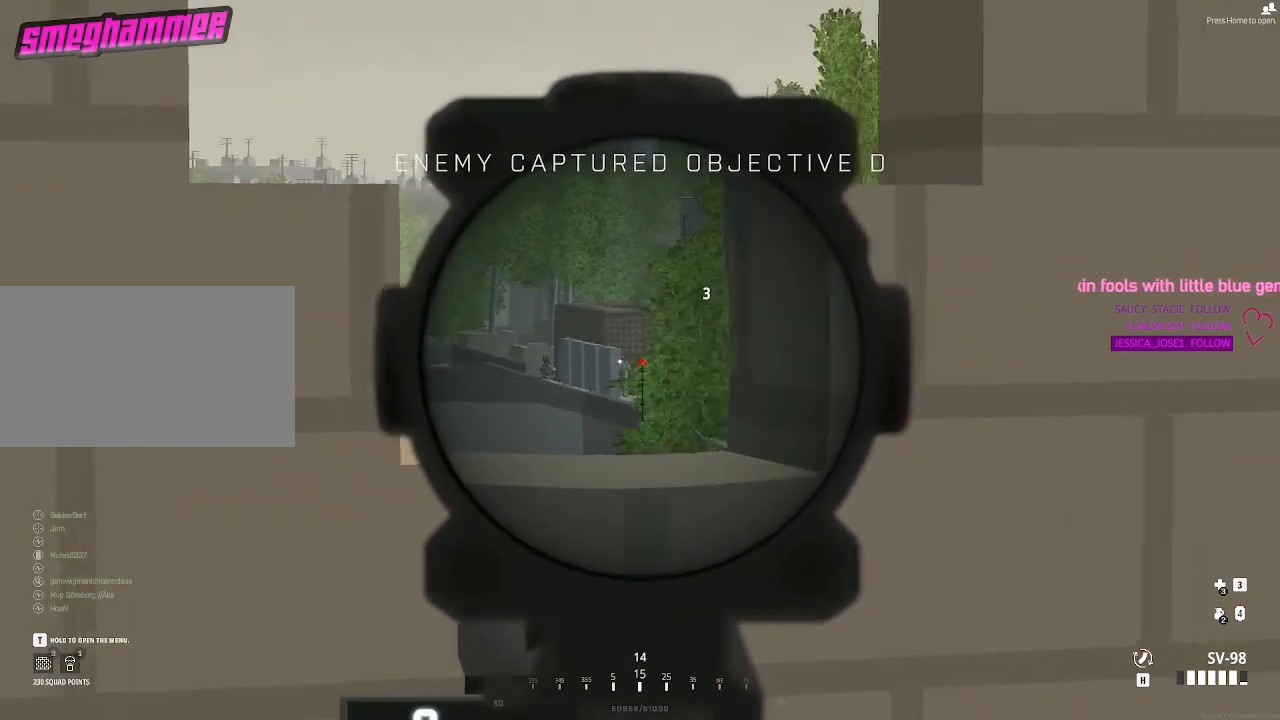
{"keys": [], "mouse": ["left"], "events": [[83, "a", "up"], [417, "mouse_left", "down"]]}
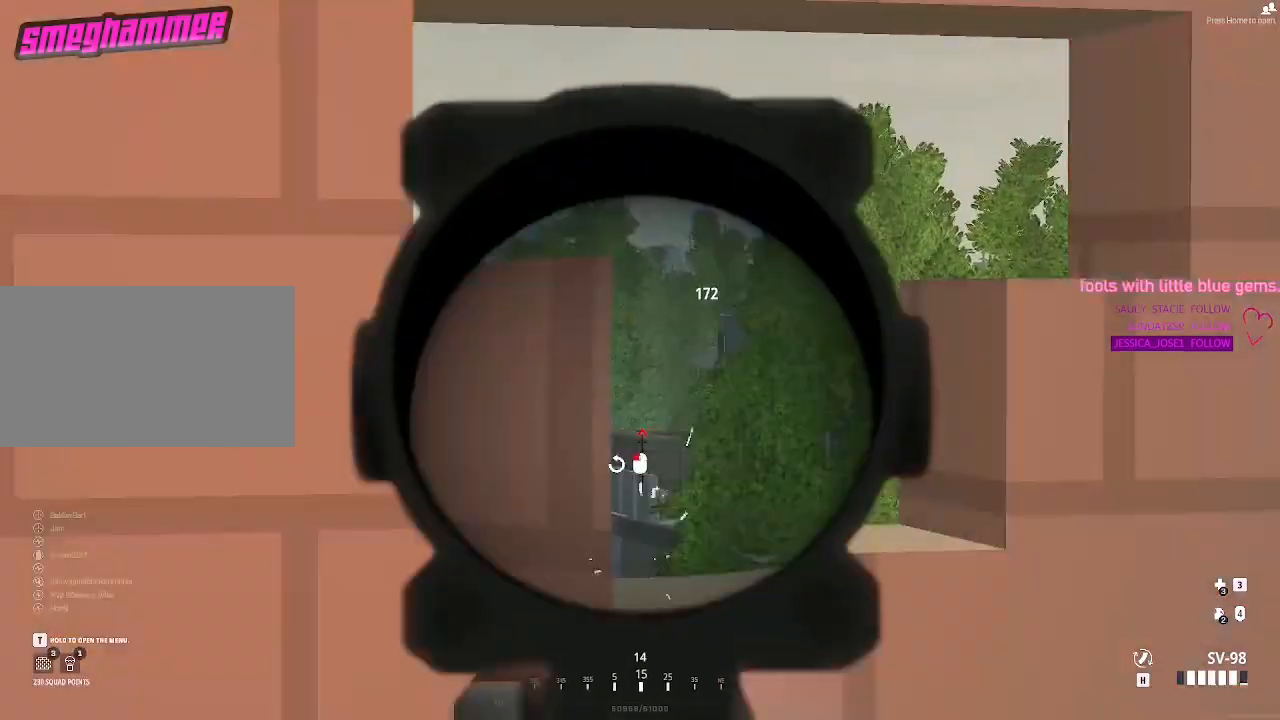
{"keys": ["a"], "mouse": [], "events": [[67, "mouse_left", "up"], [117, "a", "down"]]}
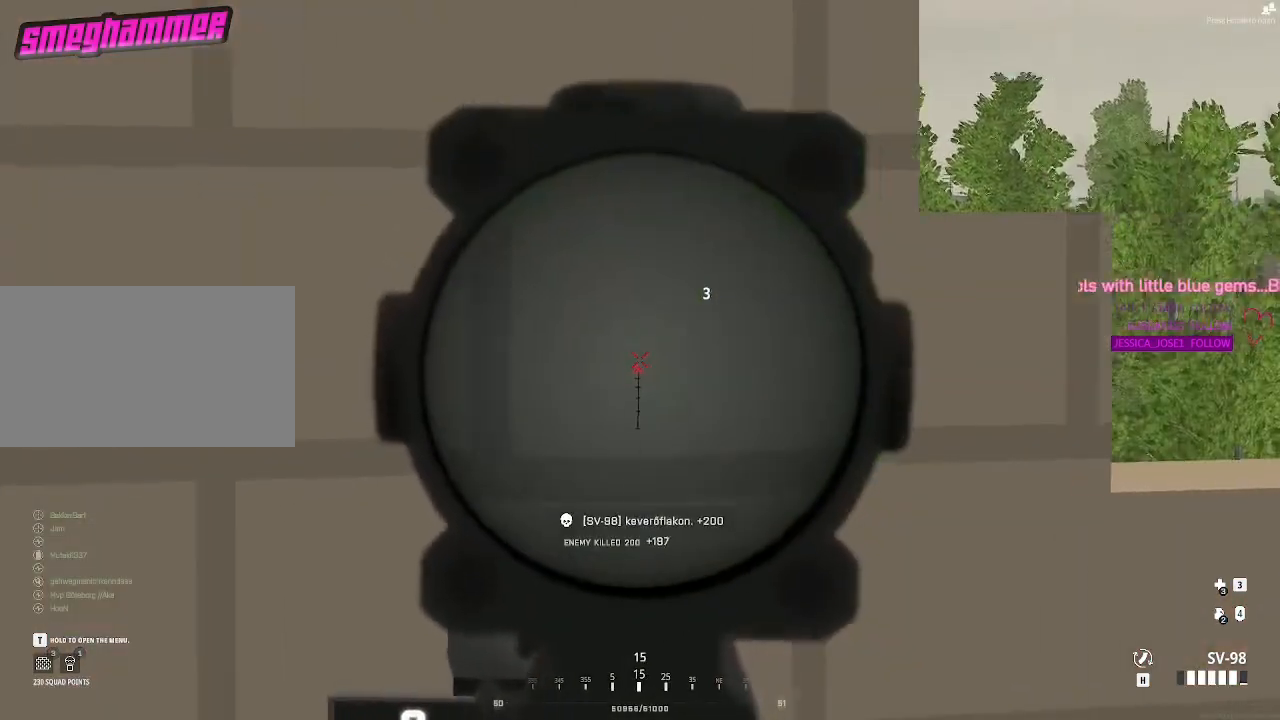
{"keys": ["d"], "mouse": [], "events": [[117, "s", "down"], [167, "a", "up"], [267, "d", "down"], [367, "s", "up"]]}
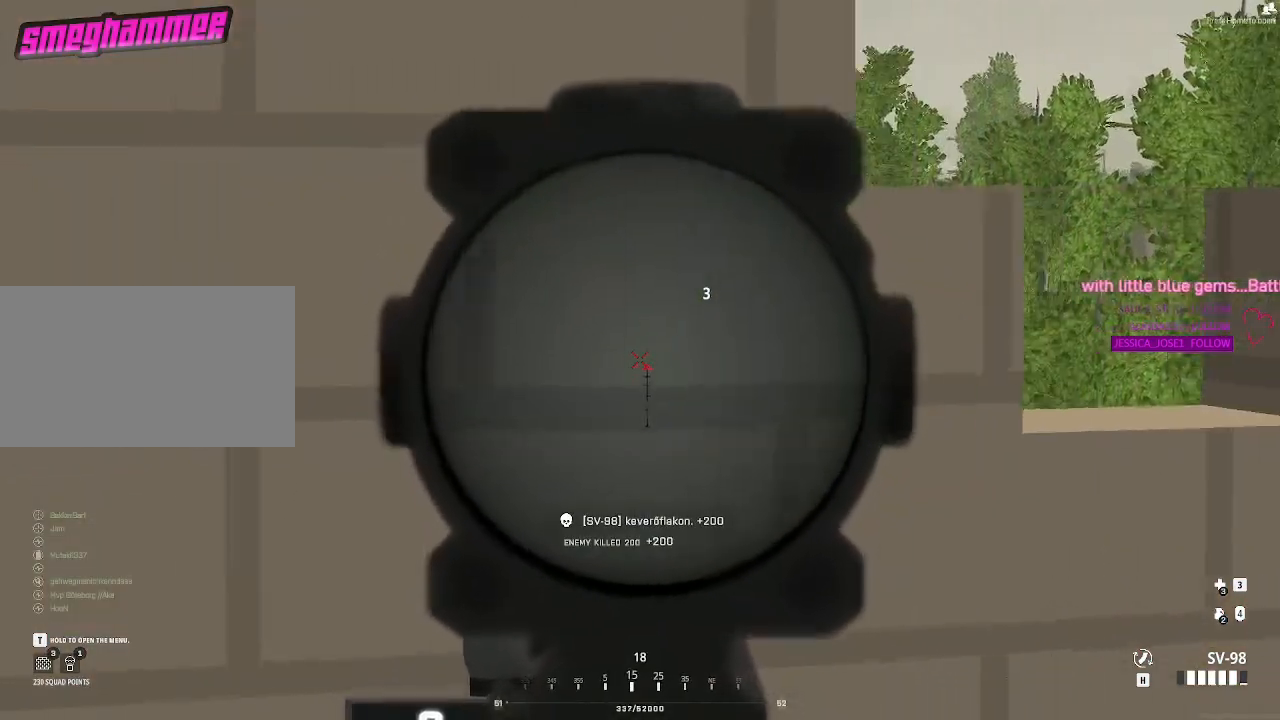
{"keys": [], "mouse": [], "events": [[283, "w", "down"], [317, "d", "up"], [417, "w", "up"]]}
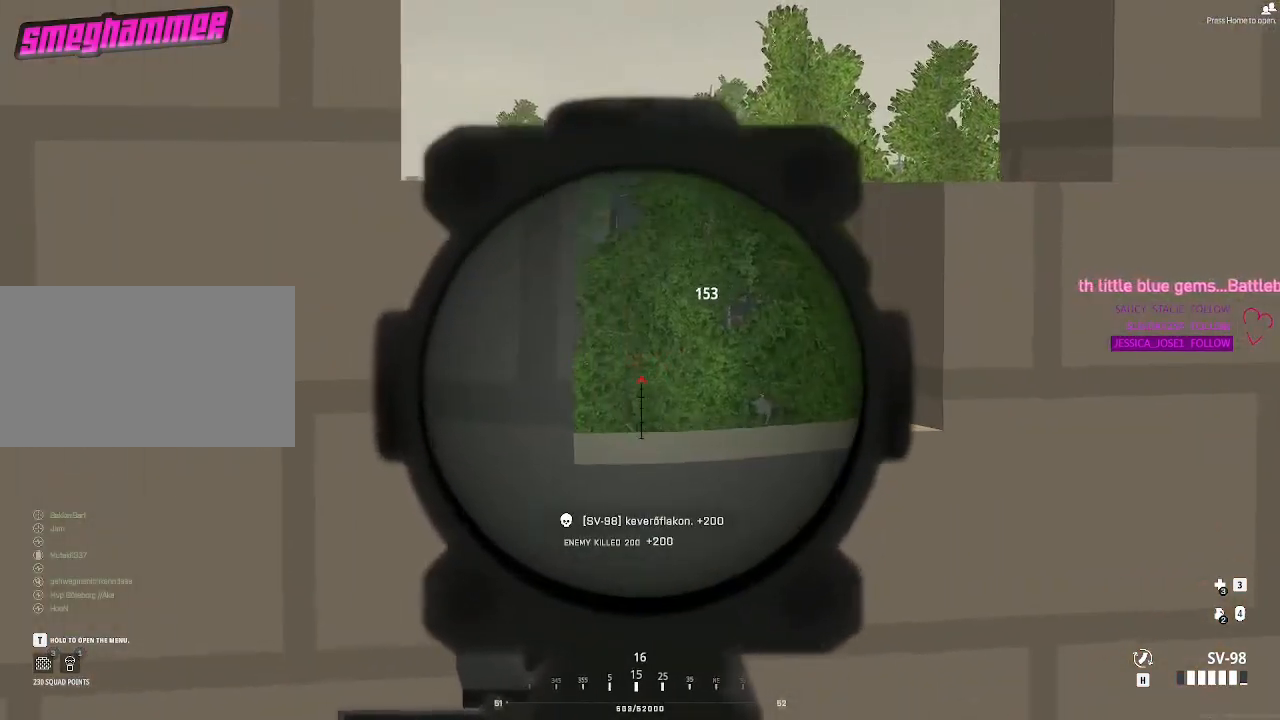
{"keys": [], "mouse": [], "events": [[250, "w", "down"], [300, "d", "down"], [350, "w", "up"], [433, "d", "up"]]}
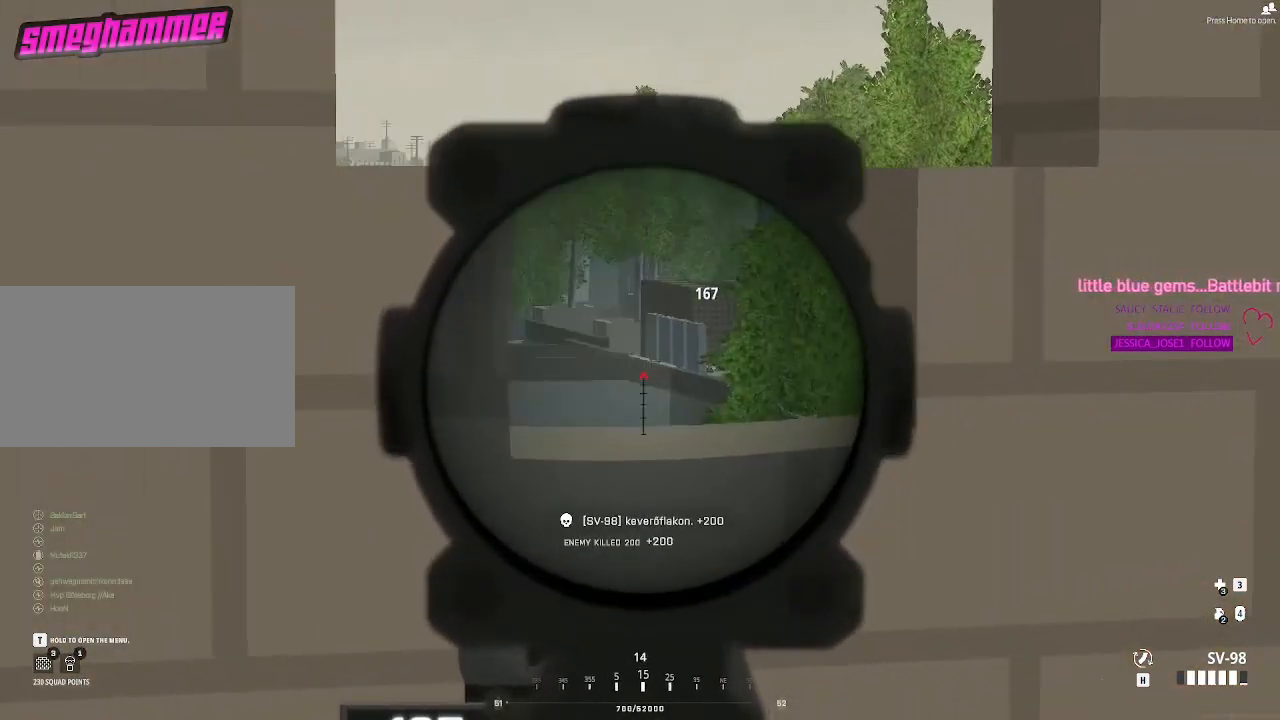
{"keys": [], "mouse": [], "events": []}
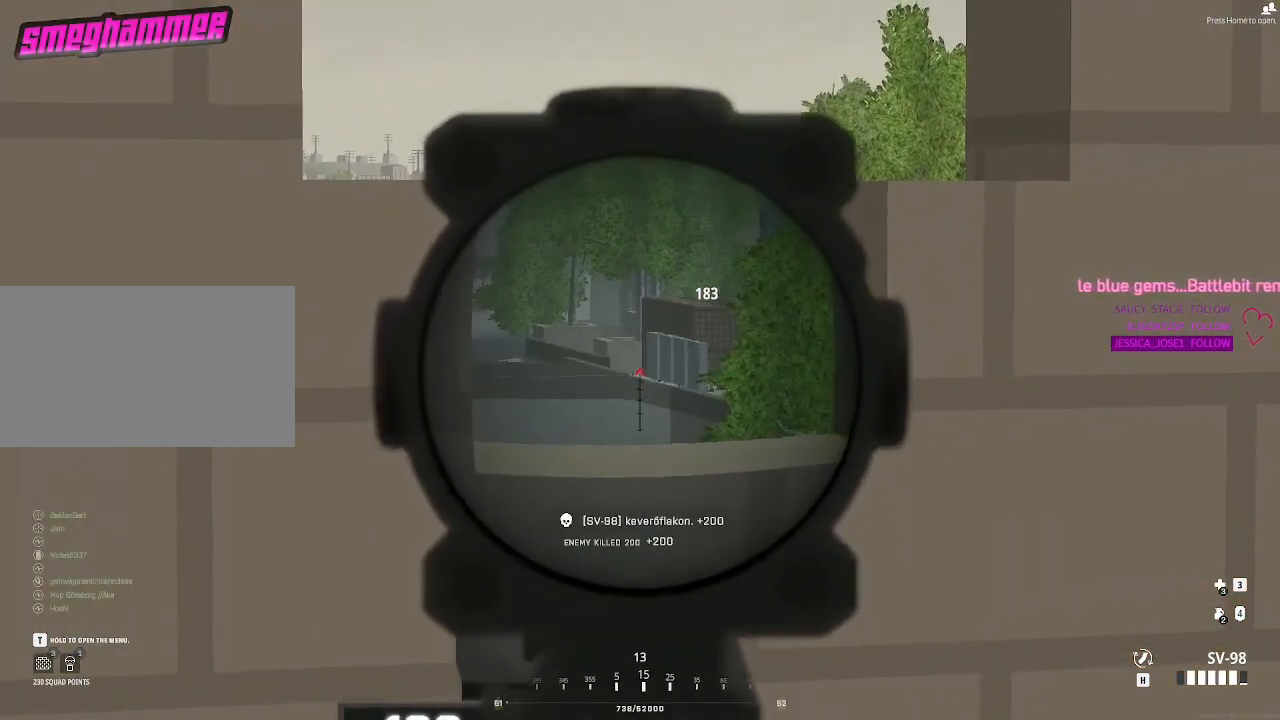
{"keys": ["a"], "mouse": [], "events": [[133, "d", "down"], [183, "w", "down"], [283, "d", "up"], [317, "w", "up"], [417, "a", "down"]]}
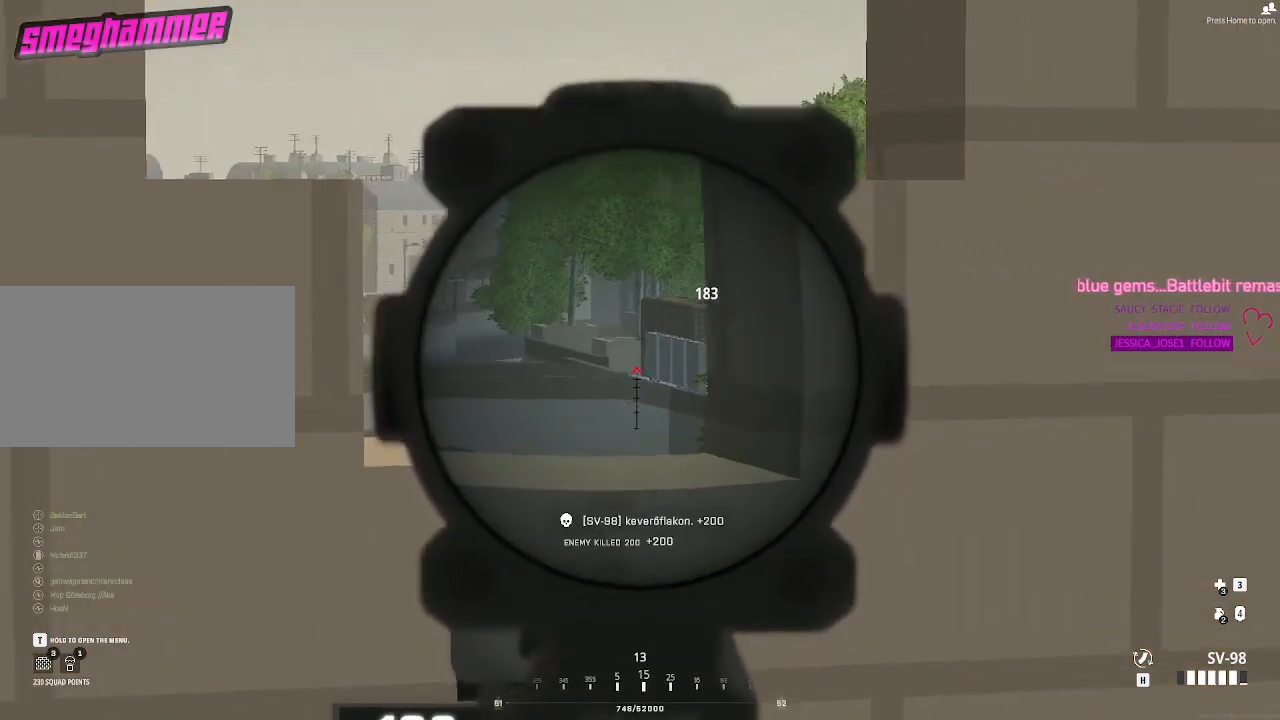
{"keys": ["a"], "mouse": [], "events": [[50, "a", "up"], [483, "a", "down"]]}
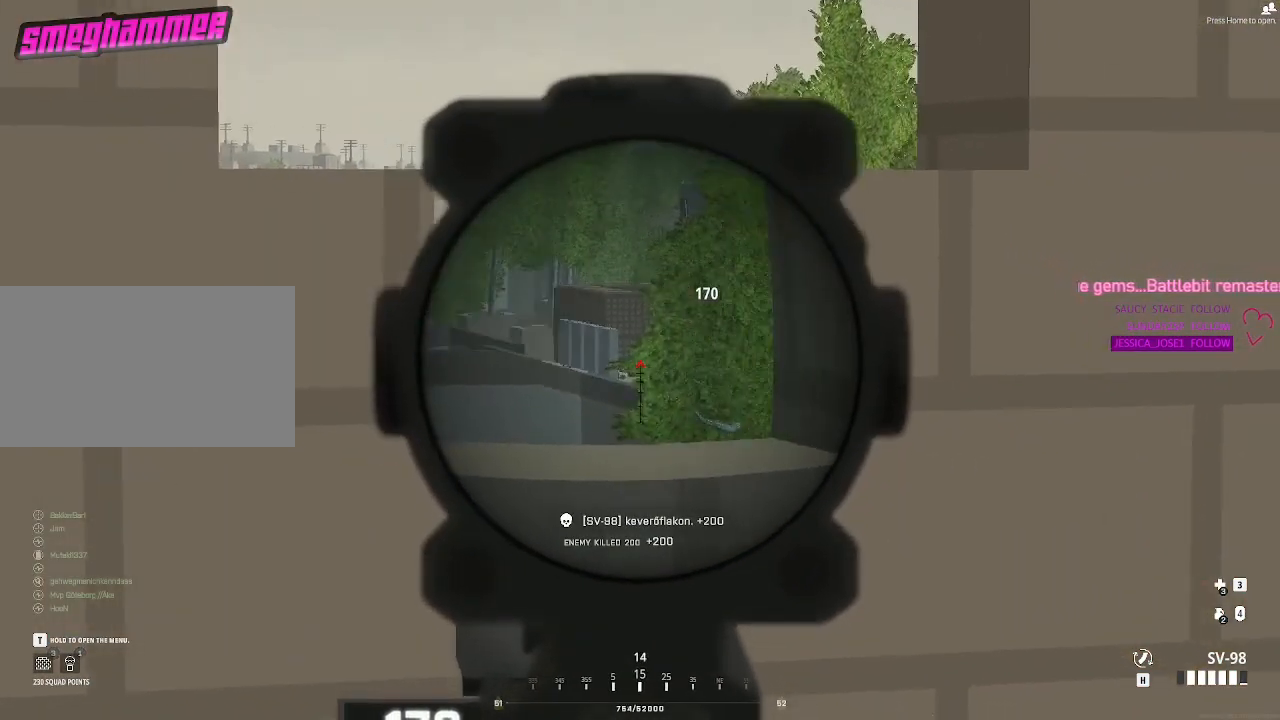
{"keys": [], "mouse": [], "events": [[83, "a", "up"]]}
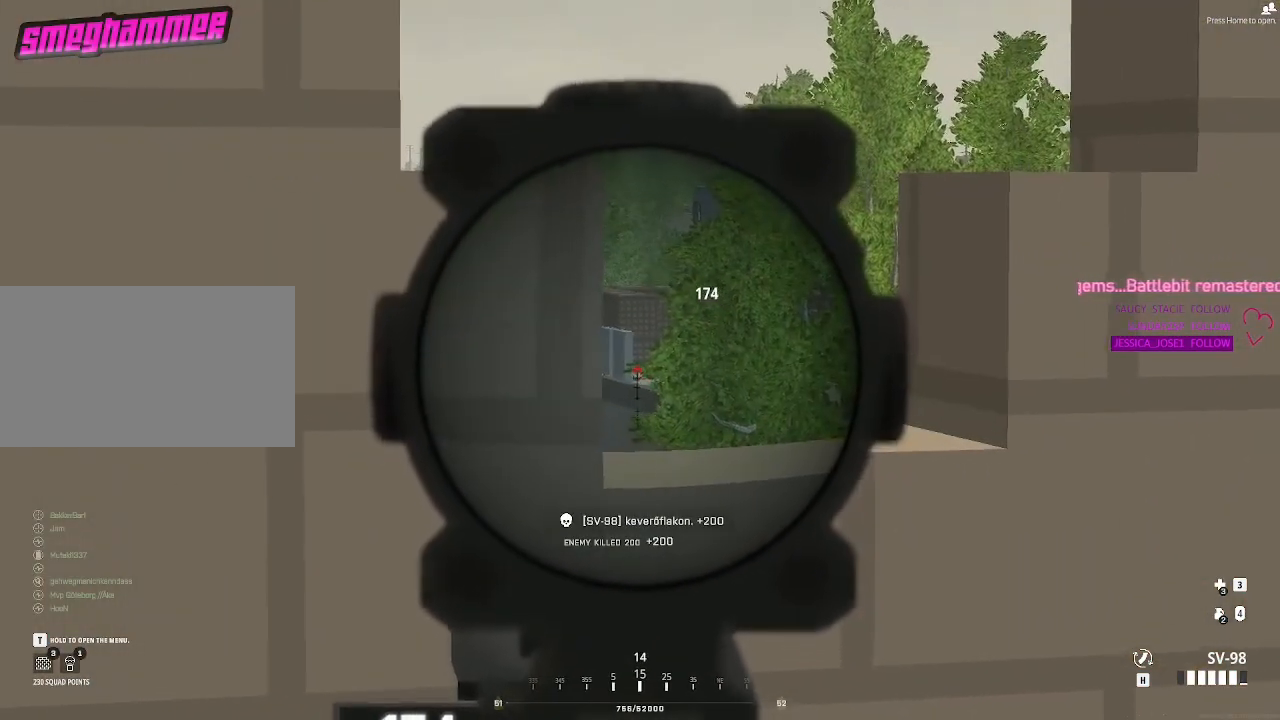
{"keys": [], "mouse": [], "events": []}
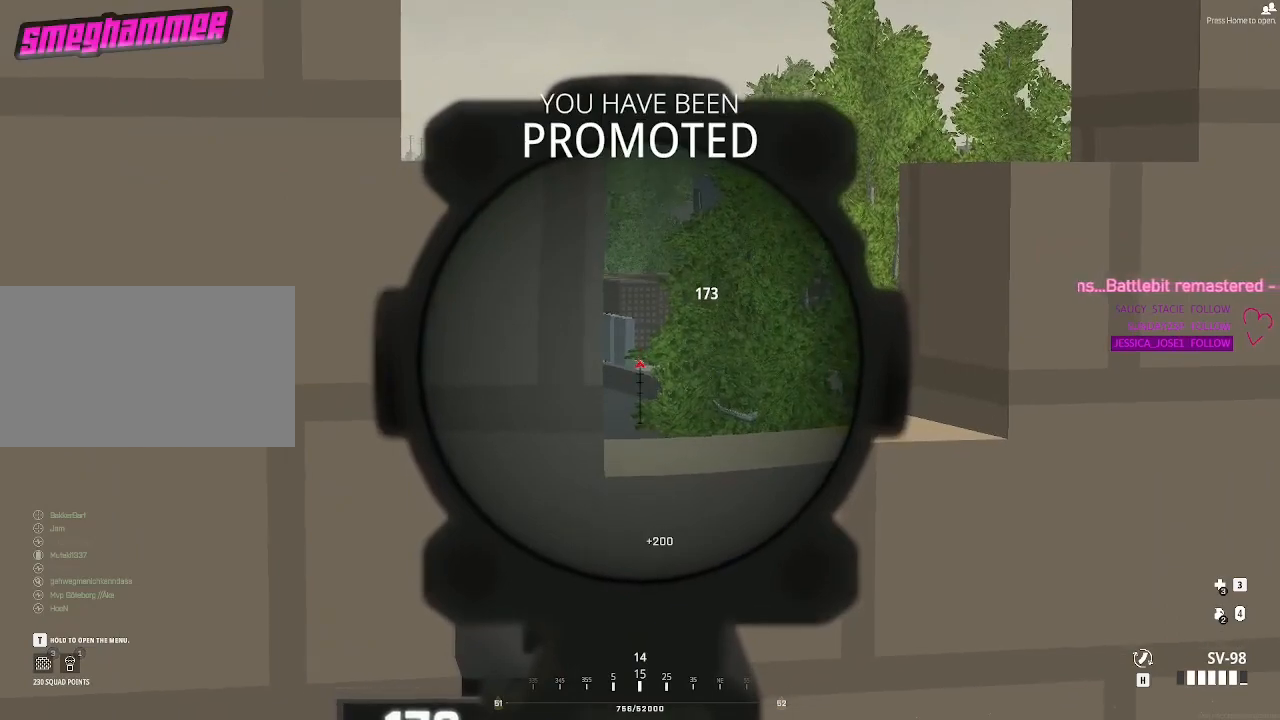
{"keys": [], "mouse": [], "events": []}
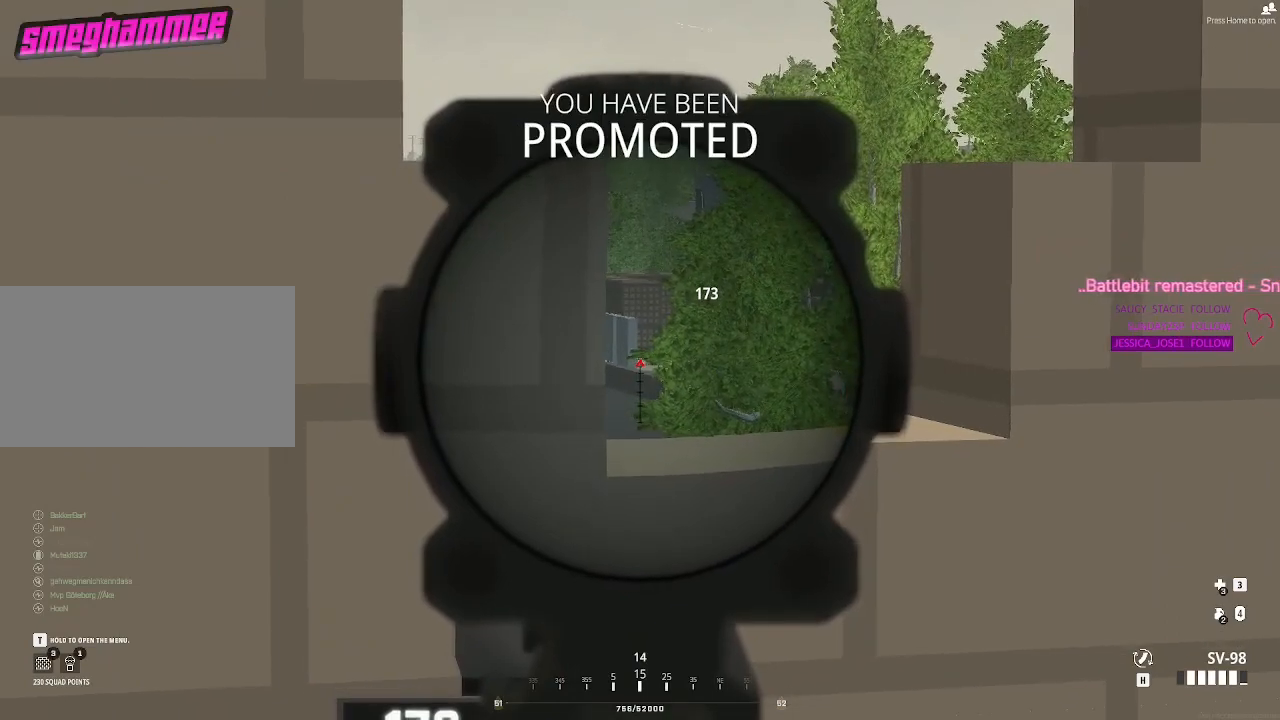
{"keys": ["d"], "mouse": [], "events": [[400, "d", "down"]]}
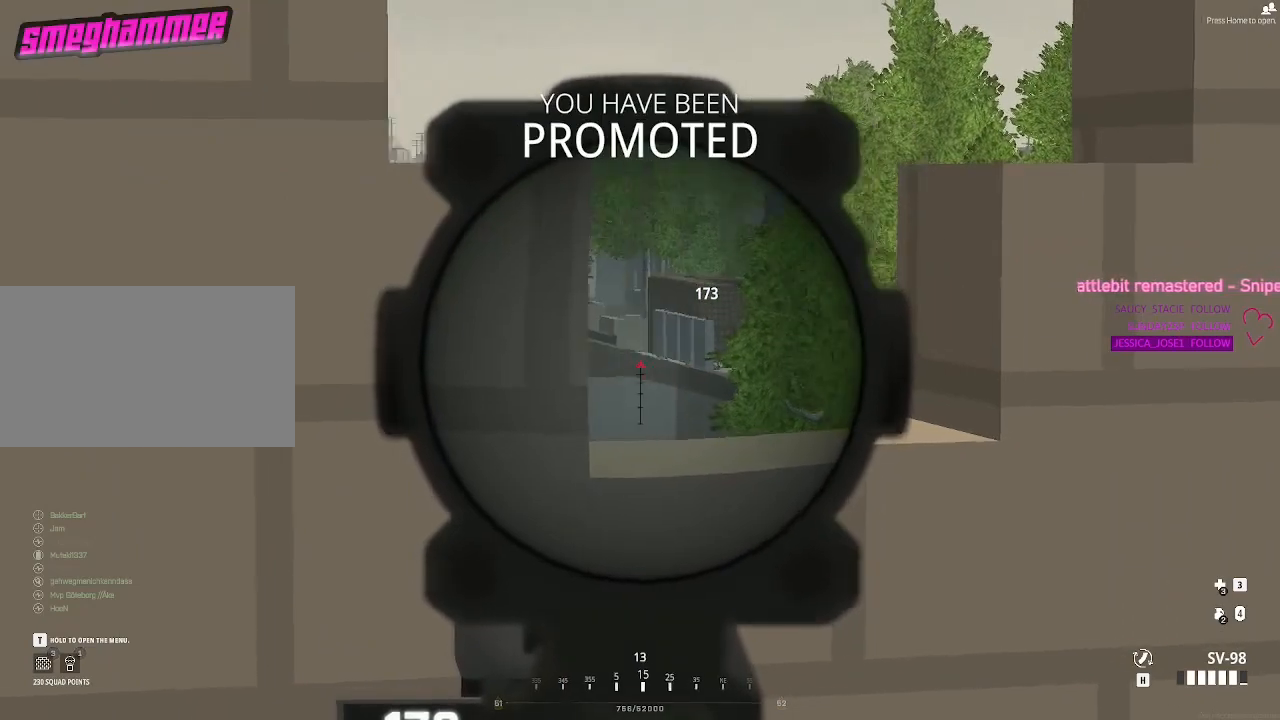
{"keys": [], "mouse": [], "events": [[50, "d", "up"]]}
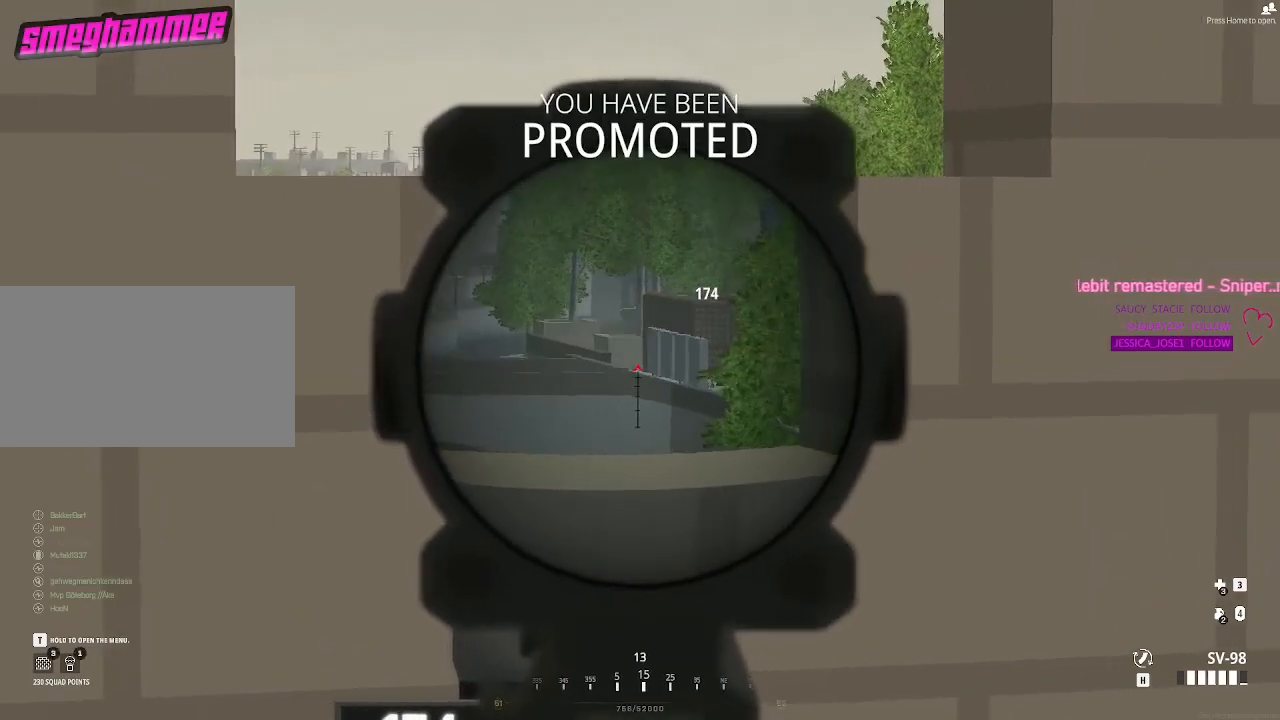
{"keys": [], "mouse": [], "events": []}
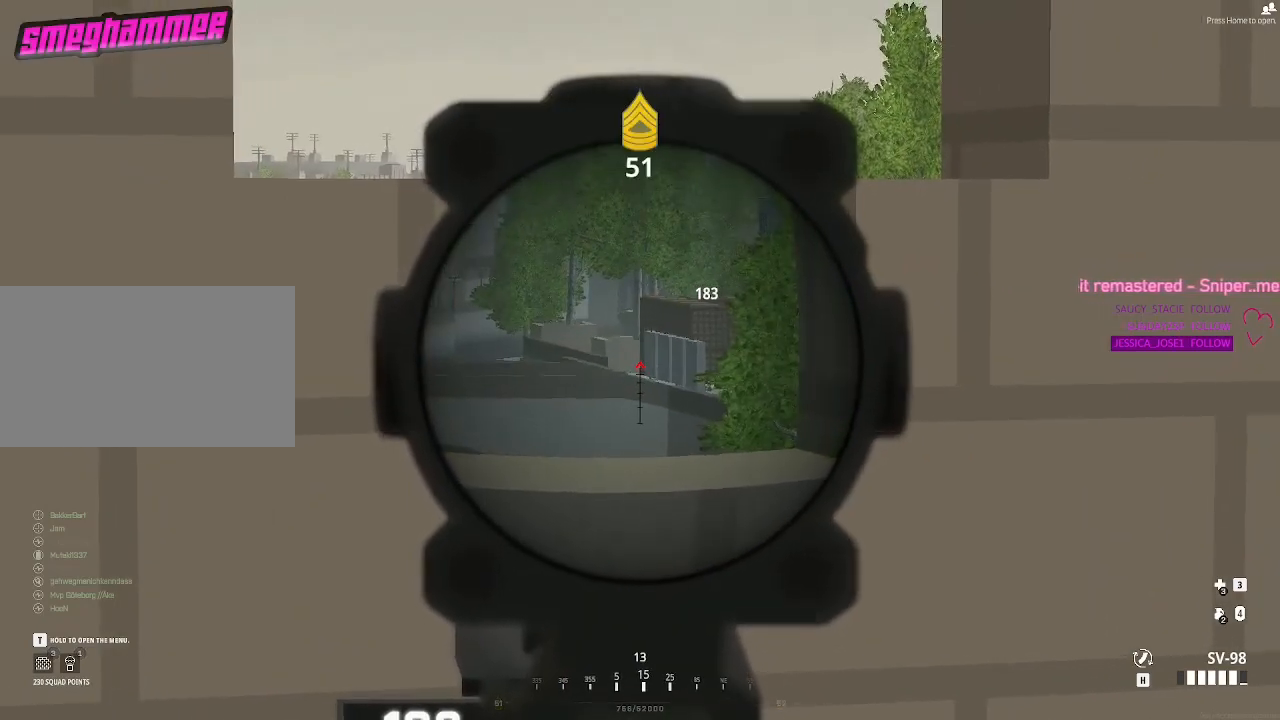
{"keys": [], "mouse": [], "events": []}
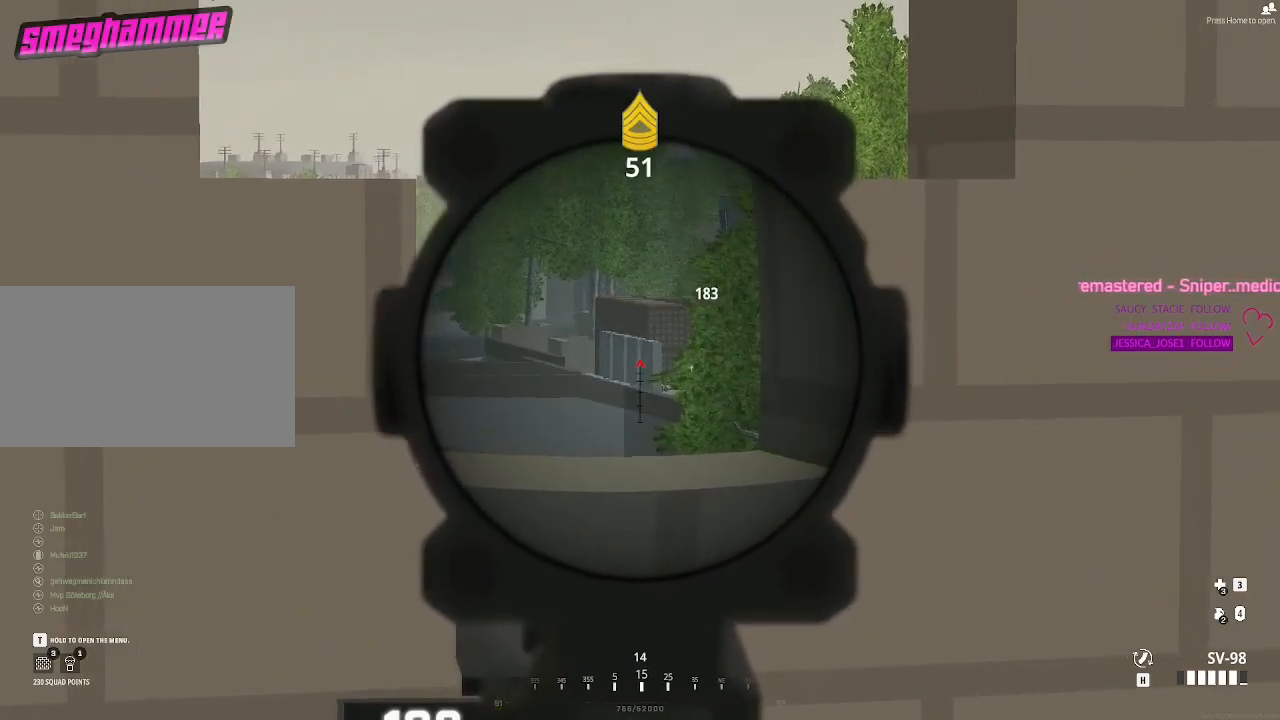
{"keys": [], "mouse": [], "events": []}
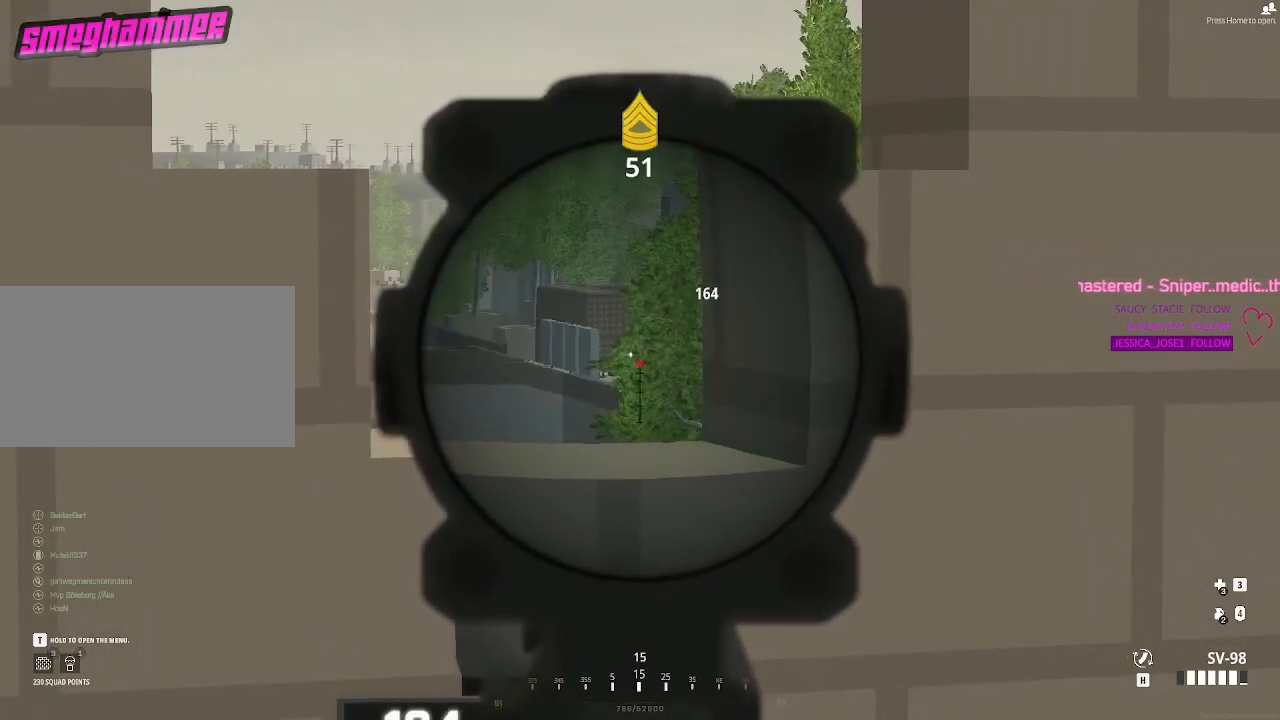
{"keys": ["shift"], "mouse": [], "events": [[150, "shift", "down"]]}
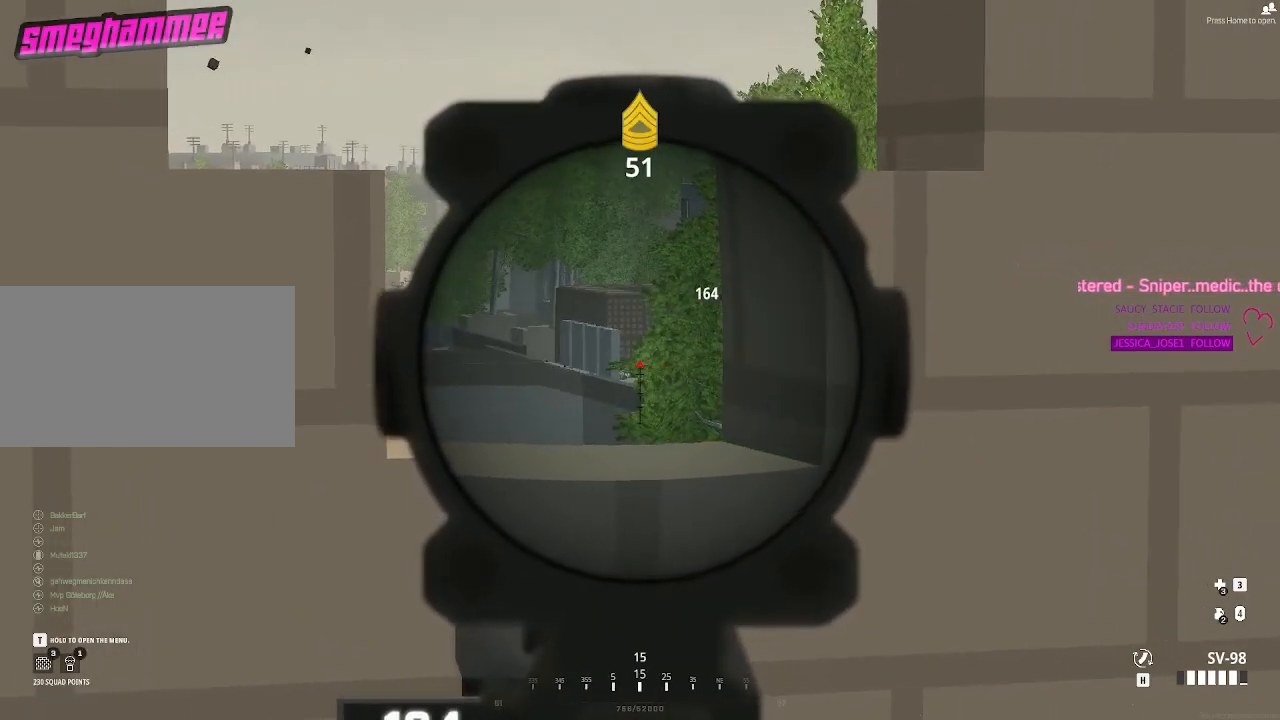
{"keys": ["d"], "mouse": [], "events": [[267, "mouse_left", "down"], [417, "mouse_left", "up"], [500, "d", "down"], [500, "shift", "up"]]}
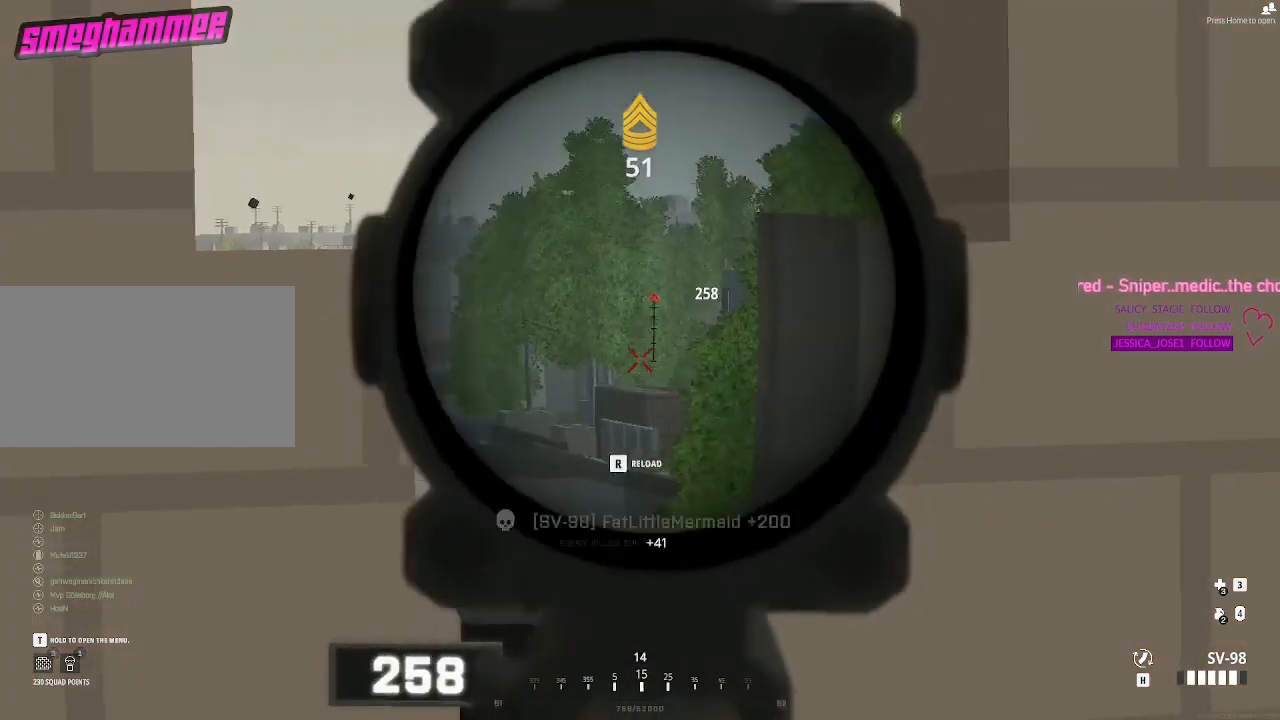
{"keys": [], "mouse": [], "events": [[333, "d", "up"]]}
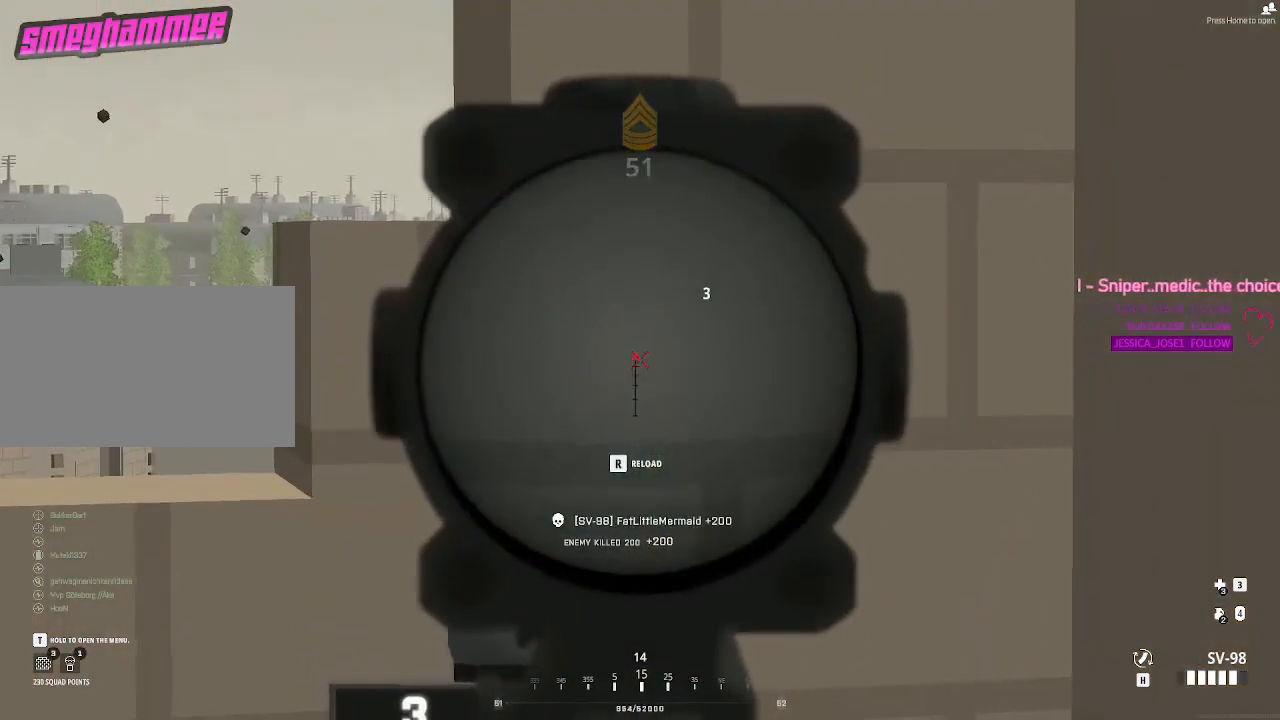
{"keys": [], "mouse": [], "events": [[250, "a", "down"], [383, "a", "up"]]}
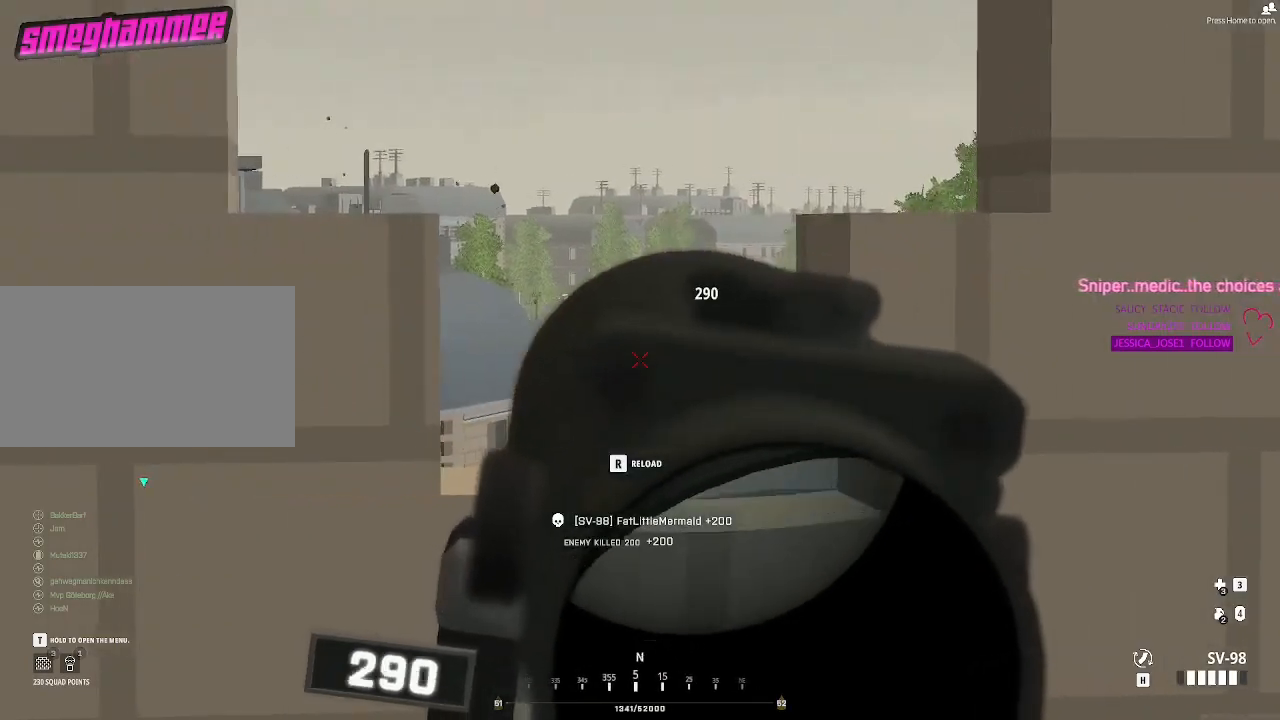
{"keys": [], "mouse": [], "events": [[267, "d", "down"], [450, "d", "up"]]}
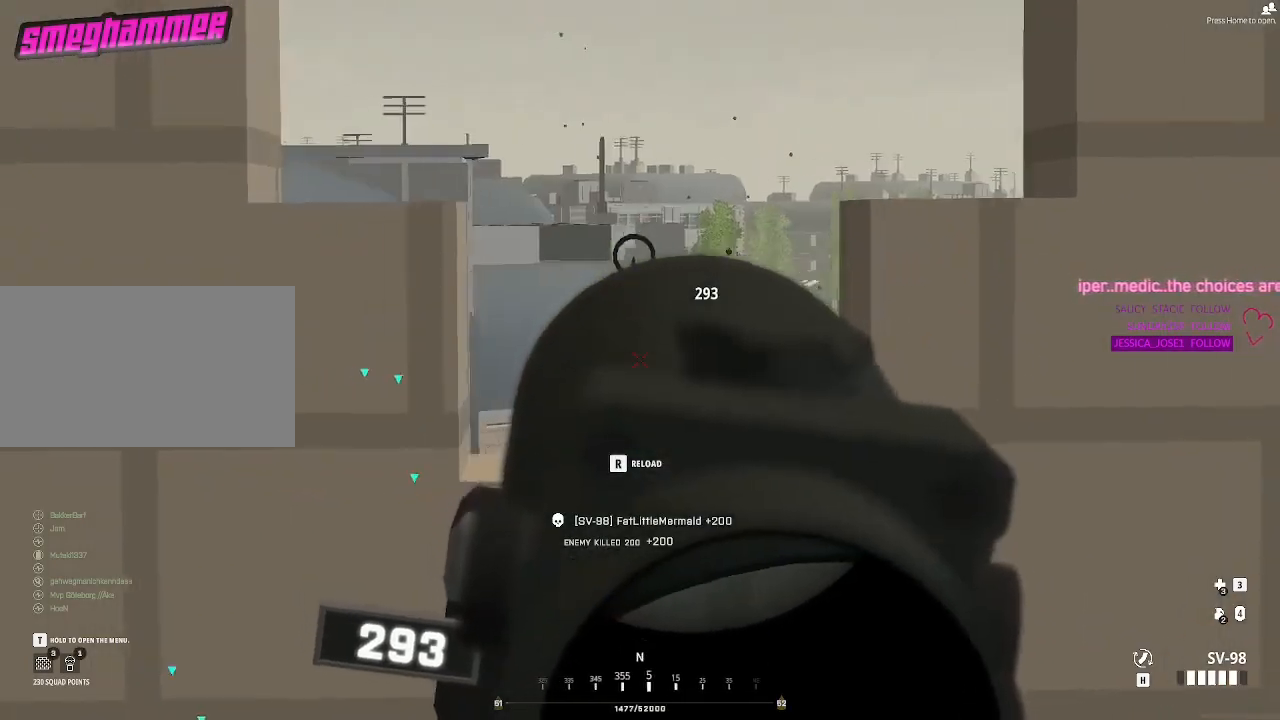
{"keys": ["d"], "mouse": [], "events": [[283, "w", "down"], [317, "w", "up"], [417, "d", "down"]]}
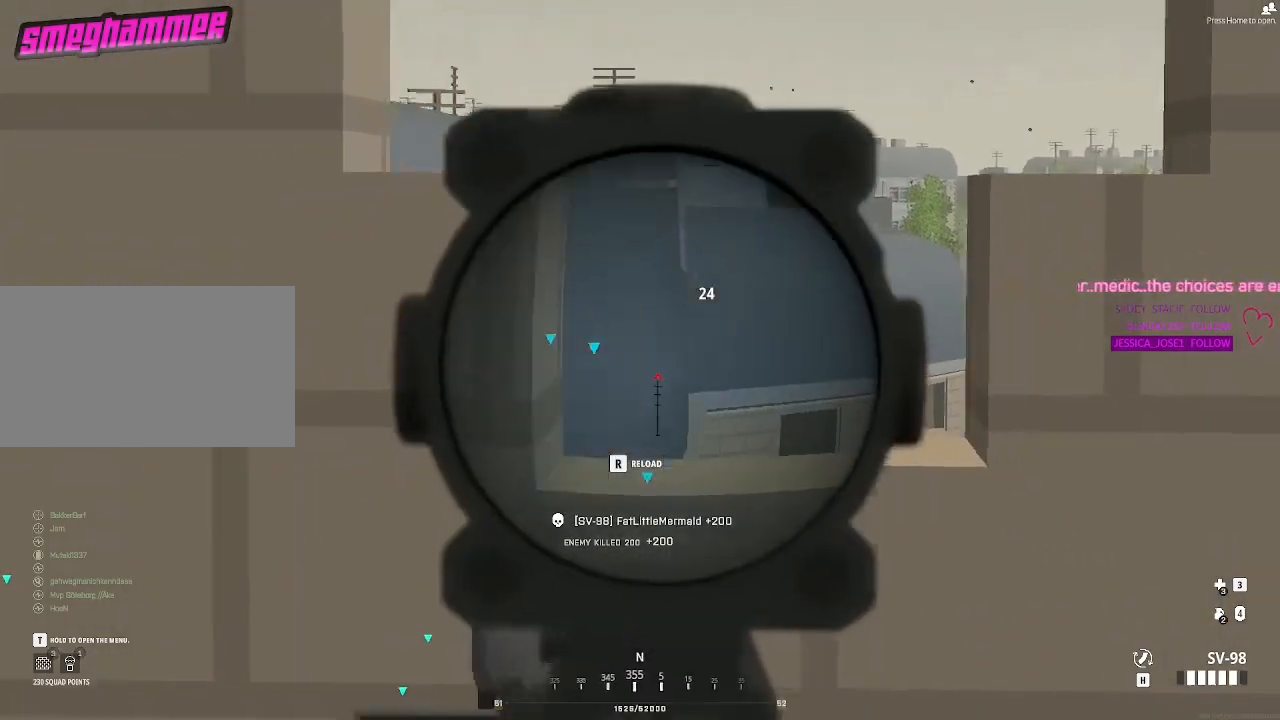
{"keys": [], "mouse": ["right"], "events": [[150, "w", "down"], [250, "d", "up"], [300, "w", "up"], [483, "mouse_right", "down"]]}
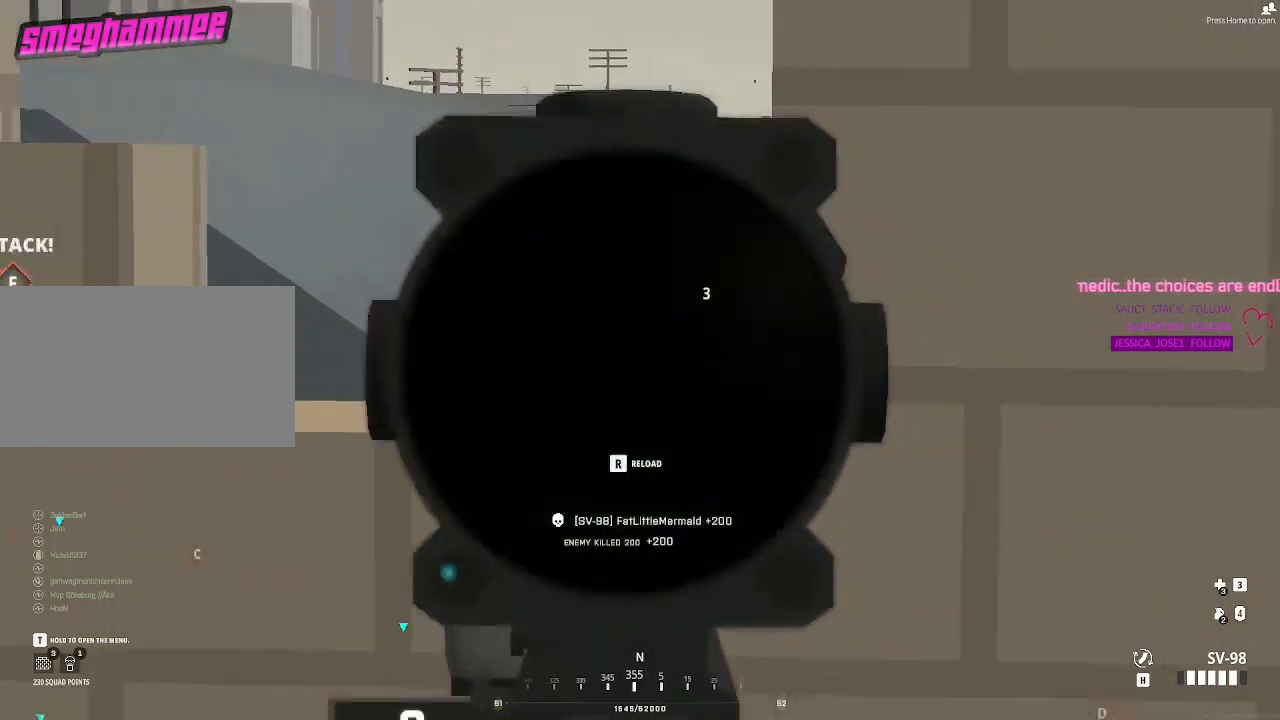
{"keys": [], "mouse": [], "events": [[83, "mouse_right", "up"], [167, "d", "down"], [167, "mouse_right", "down"], [217, "d", "up"], [267, "mouse_right", "up"]]}
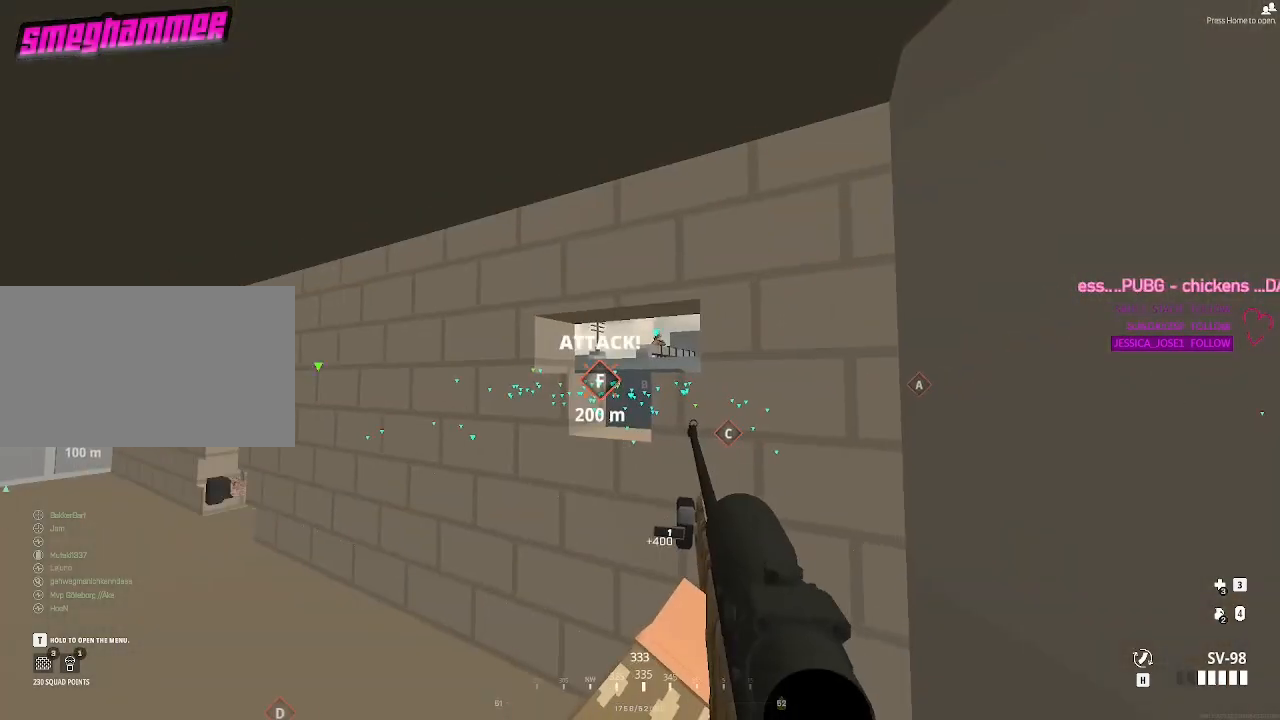
{"keys": [], "mouse": [], "events": []}
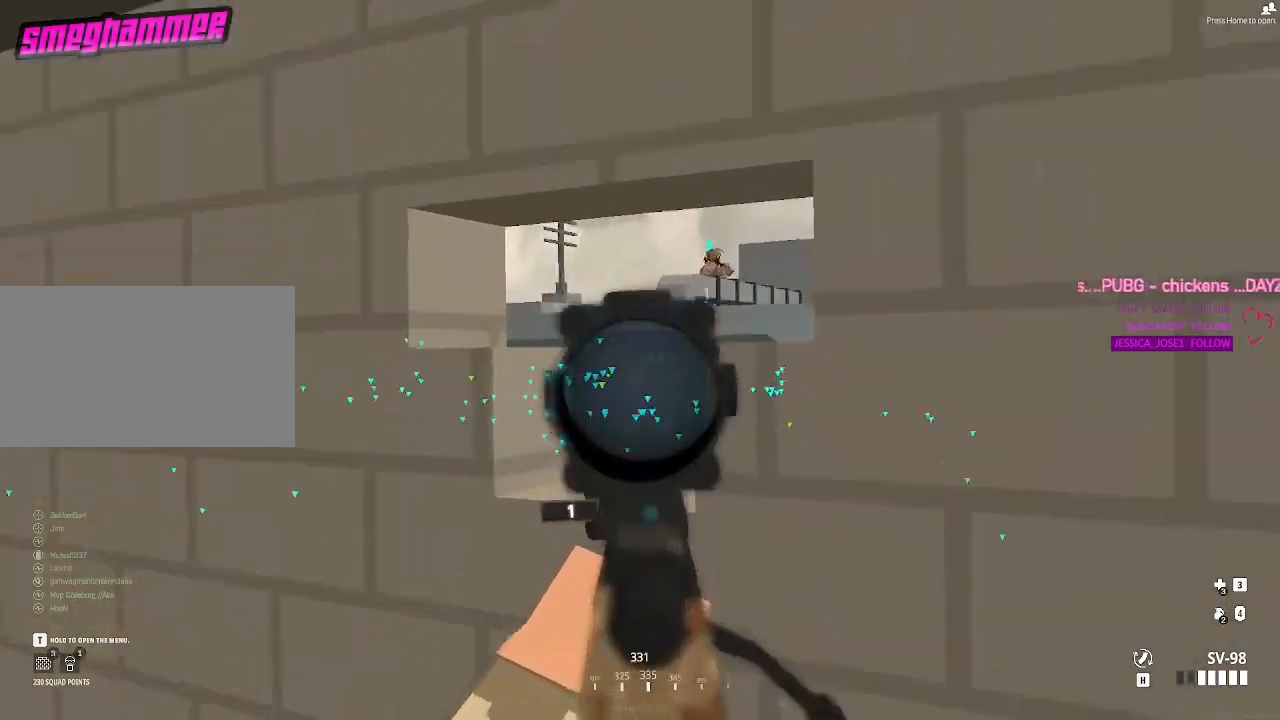
{"keys": [], "mouse": [], "events": []}